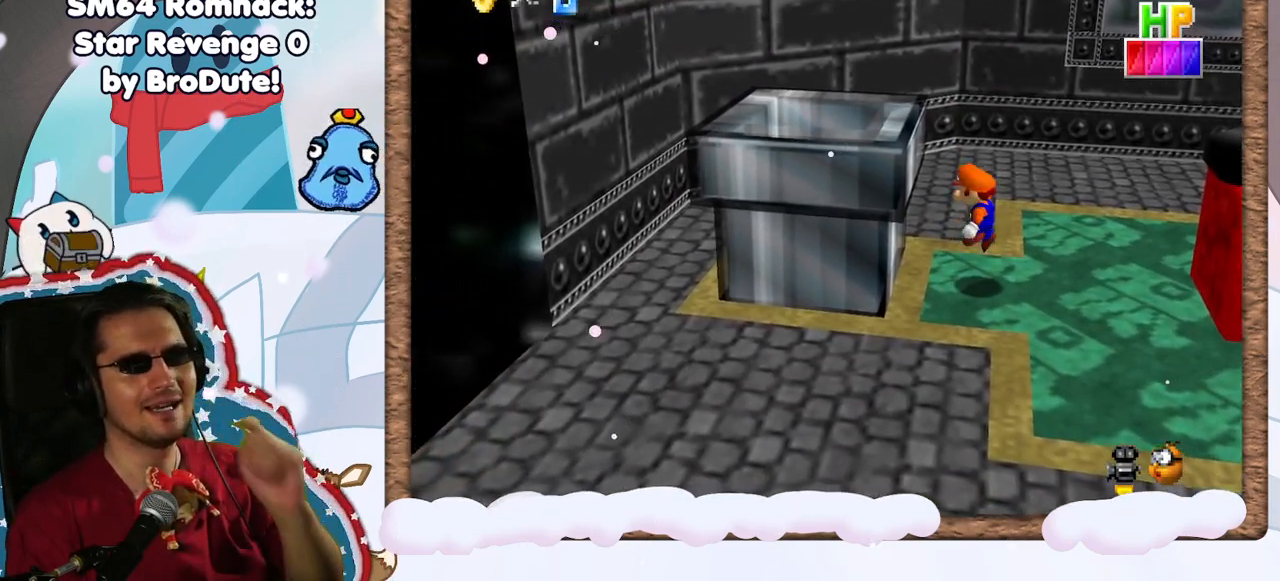
Gameplay with a controller (Nintendo layout); each line is a JSON object with the inputs held at the frame after it. "events" lists button and stick changes between this image and that frame as [ms after this image, input, new state], when the widget could be followed in between. Not read: L3 R3.
{"buttons": [], "left_stick": "left", "events": [[50, "A", "up"], [367, "left_stick", "left"]]}
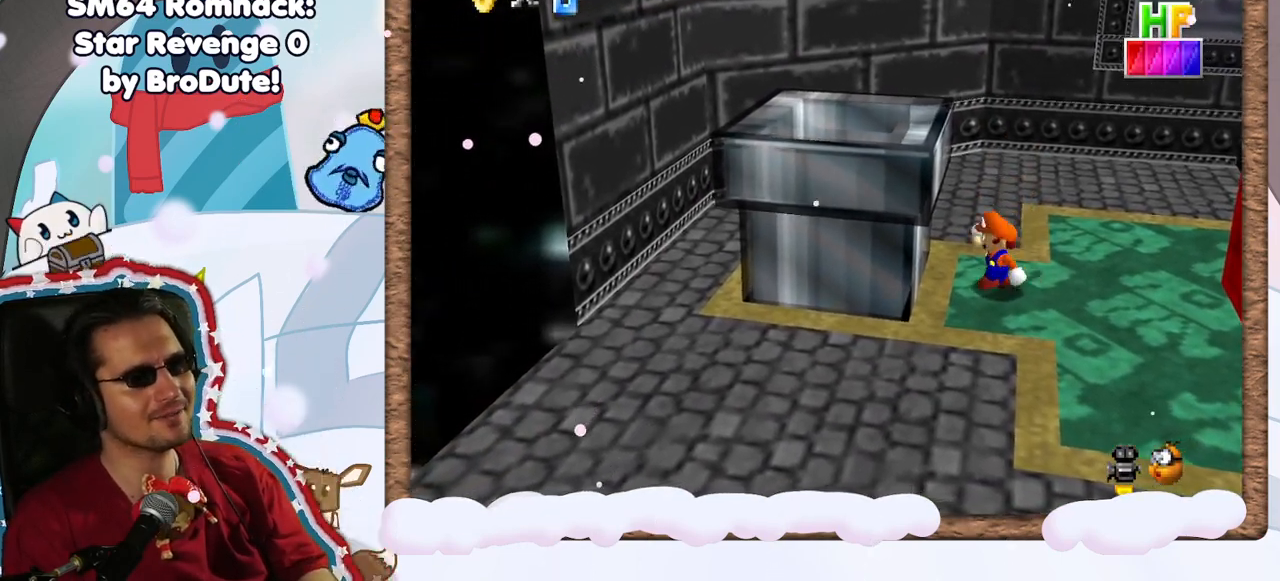
{"buttons": [], "left_stick": "center", "events": [[17, "A", "down"], [383, "A", "up"], [433, "left_stick", "center"]]}
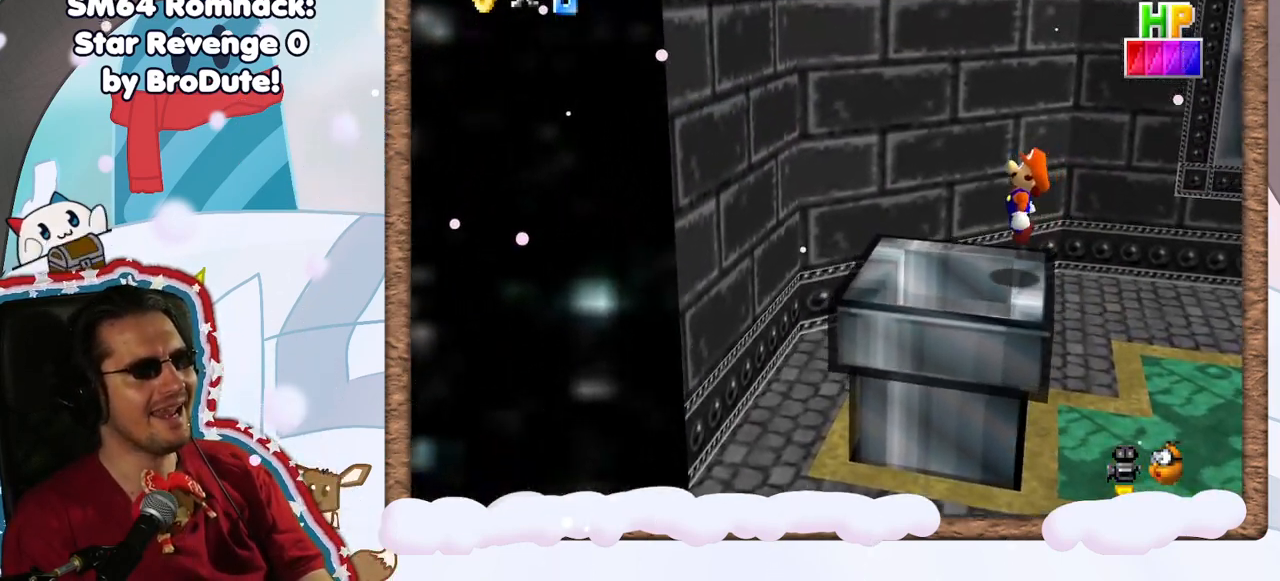
{"buttons": [], "left_stick": "center", "events": []}
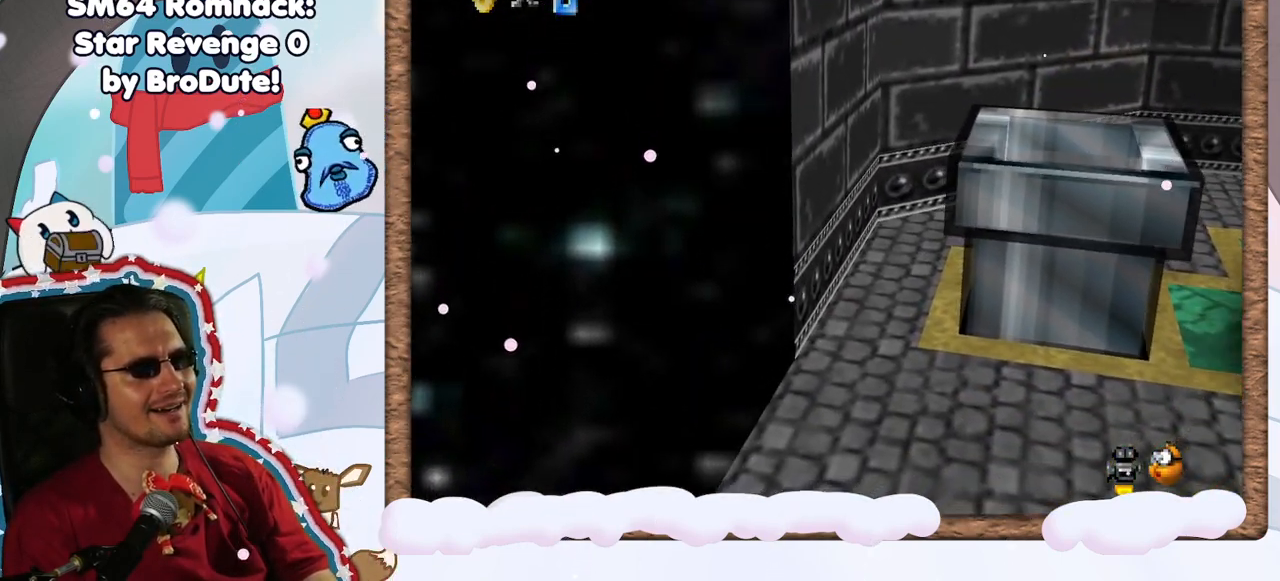
{"buttons": [], "left_stick": "center", "events": []}
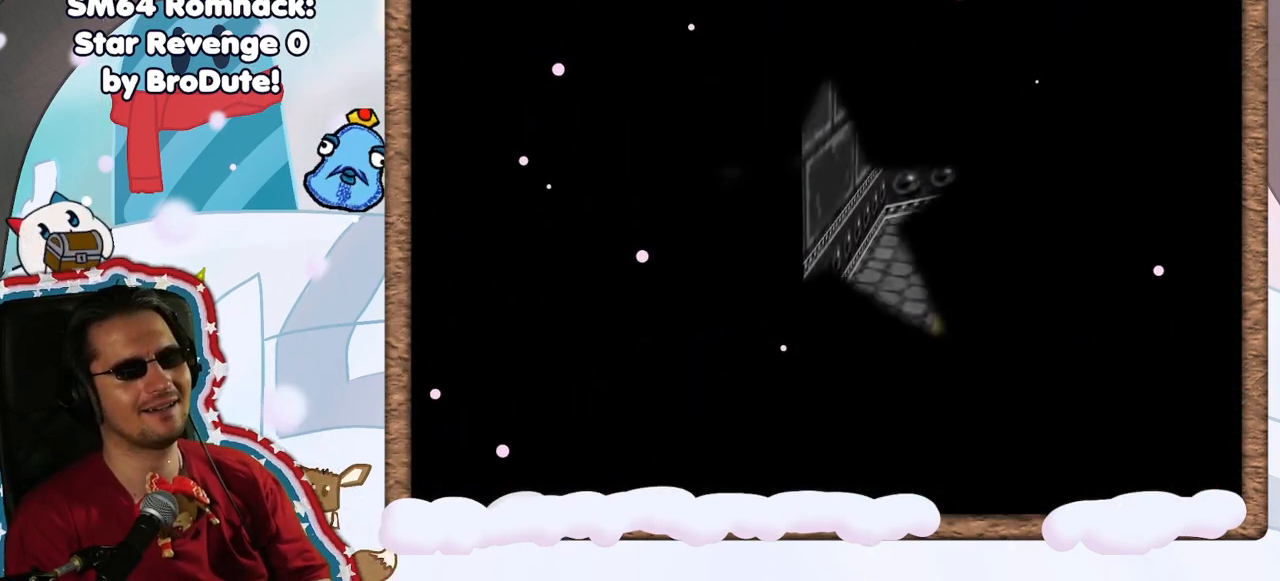
{"buttons": [], "left_stick": "center", "events": []}
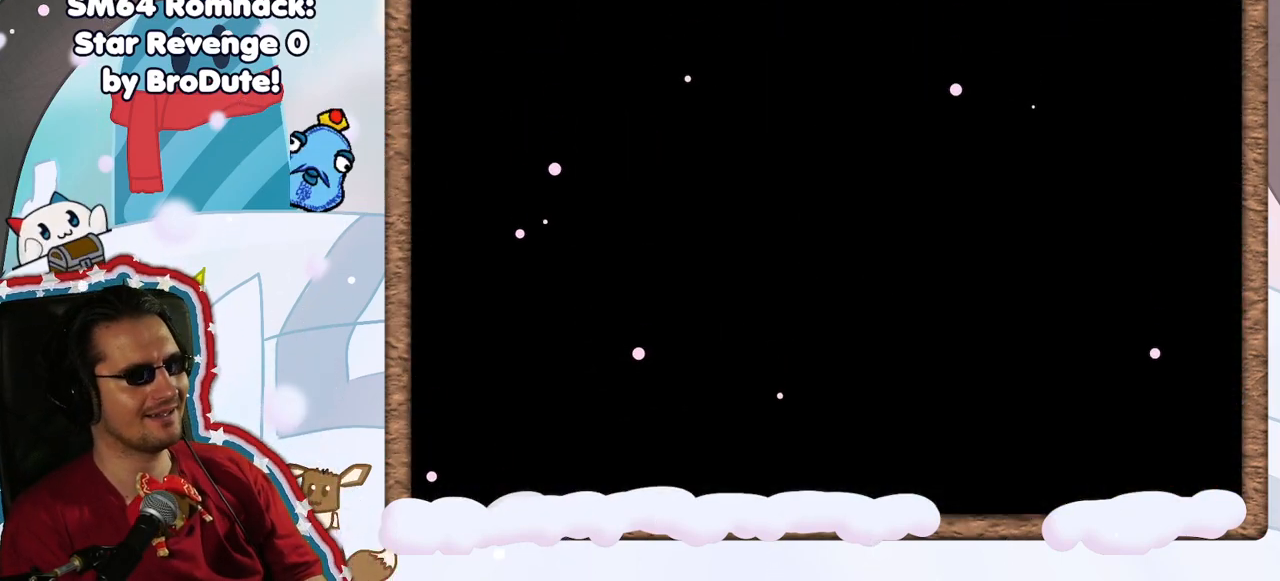
{"buttons": [], "left_stick": "center", "events": []}
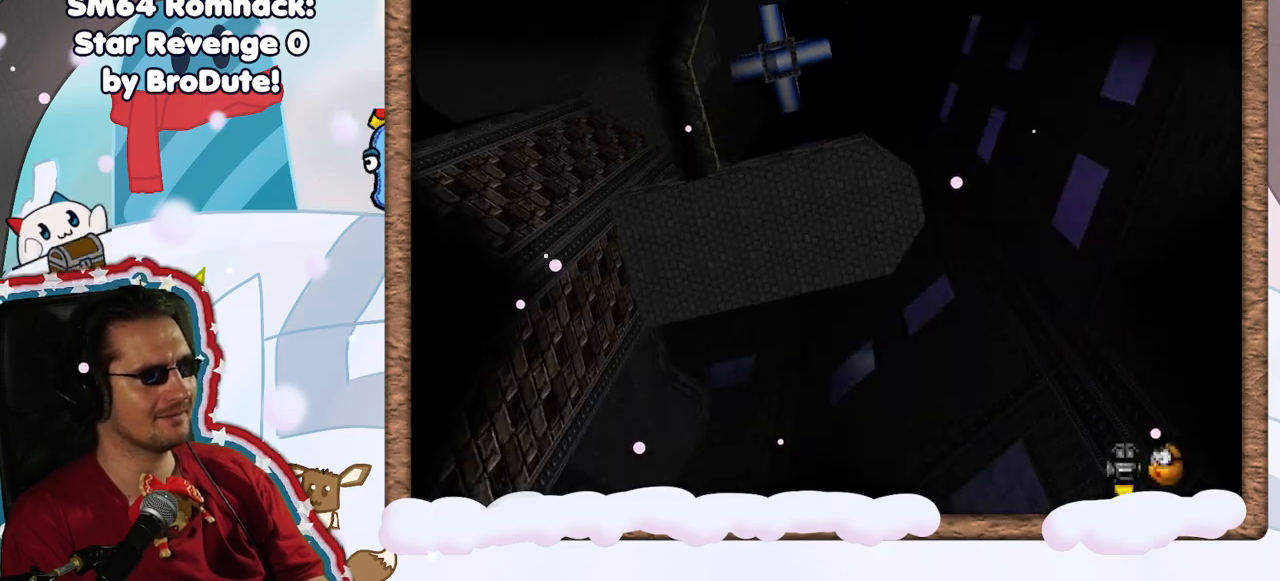
{"buttons": [], "left_stick": "center", "events": [[350, "R1", "down"], [433, "R1", "up"]]}
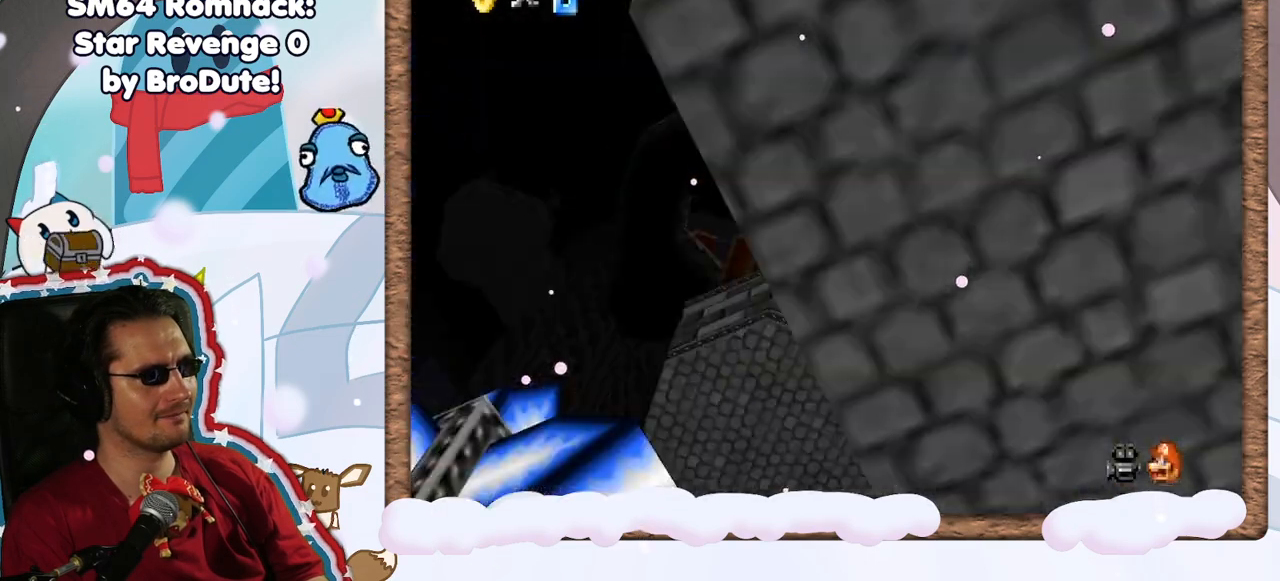
{"buttons": [], "left_stick": "center", "events": [[33, "DPAD_UP", "down"], [33, "R1", "down"], [100, "R1", "up"], [133, "DPAD_UP", "up"], [217, "DPAD_DOWN", "down"], [317, "DPAD_DOWN", "up"]]}
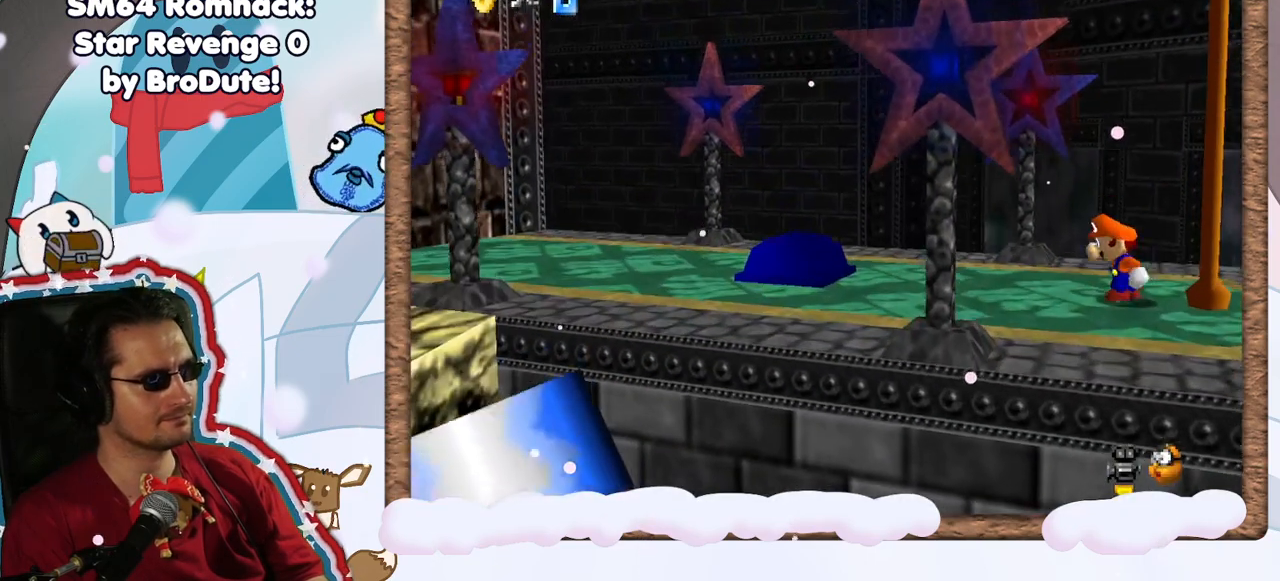
{"buttons": ["C_RIGHT"], "left_stick": "up", "events": [[300, "C_RIGHT", "down"], [400, "C_RIGHT", "up"], [467, "left_stick", "up"], [483, "C_RIGHT", "down"]]}
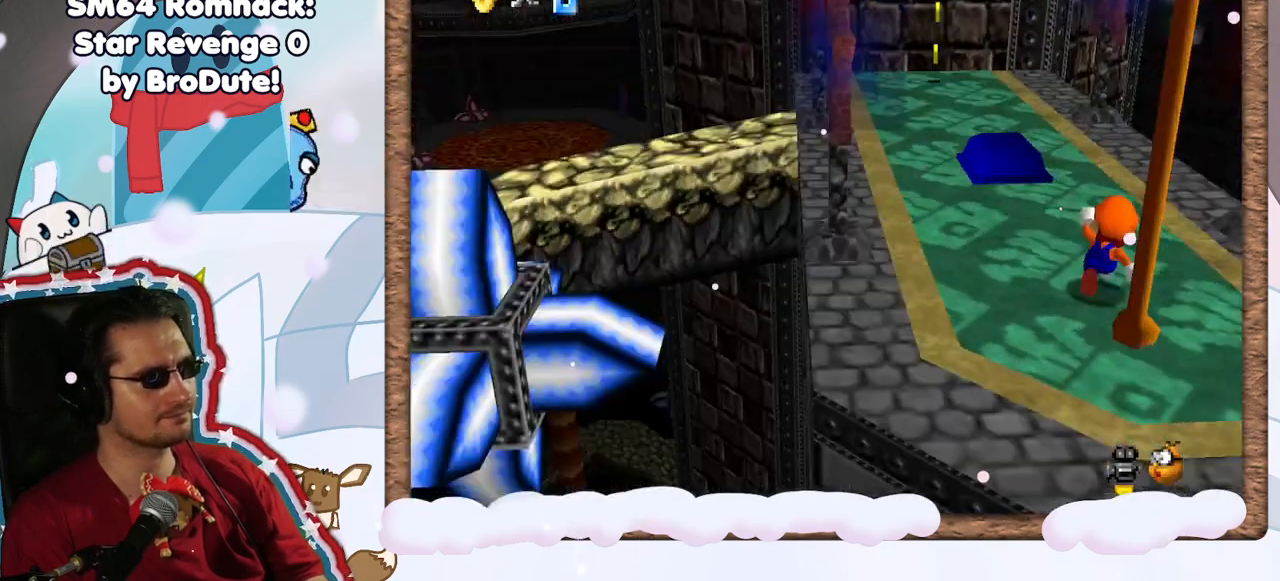
{"buttons": [], "left_stick": "up", "events": [[83, "C_RIGHT", "up"], [233, "left_stick", "down"], [383, "left_stick", "center"], [433, "left_stick", "up"]]}
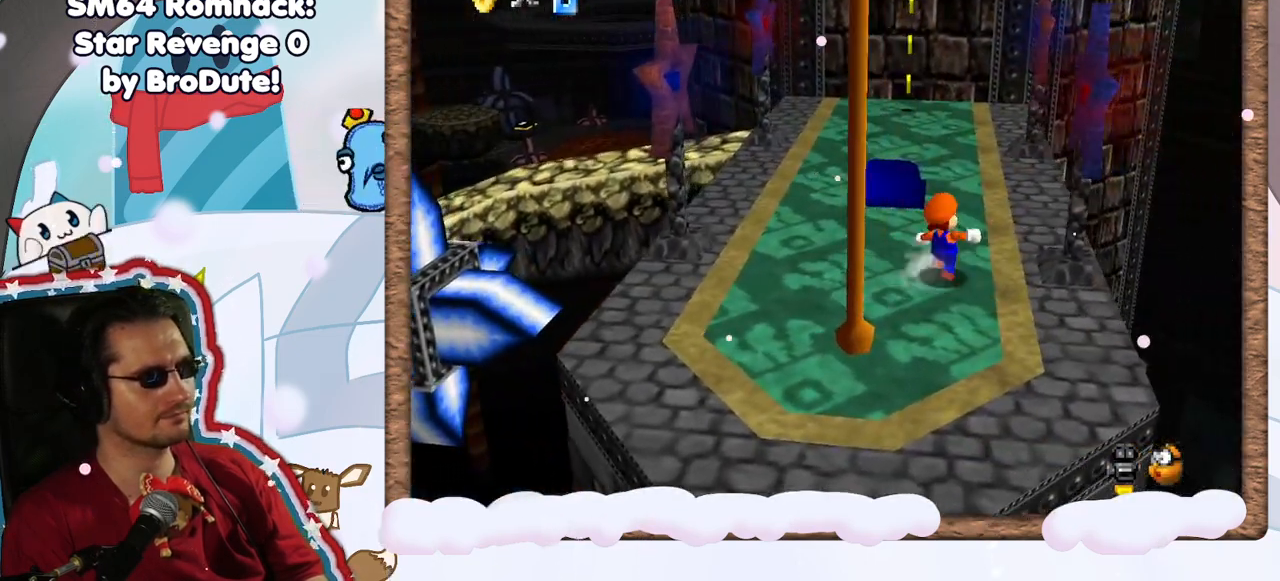
{"buttons": [], "left_stick": "up-right", "events": [[217, "C_RIGHT", "down"], [317, "C_RIGHT", "up"], [450, "left_stick", "up-right"]]}
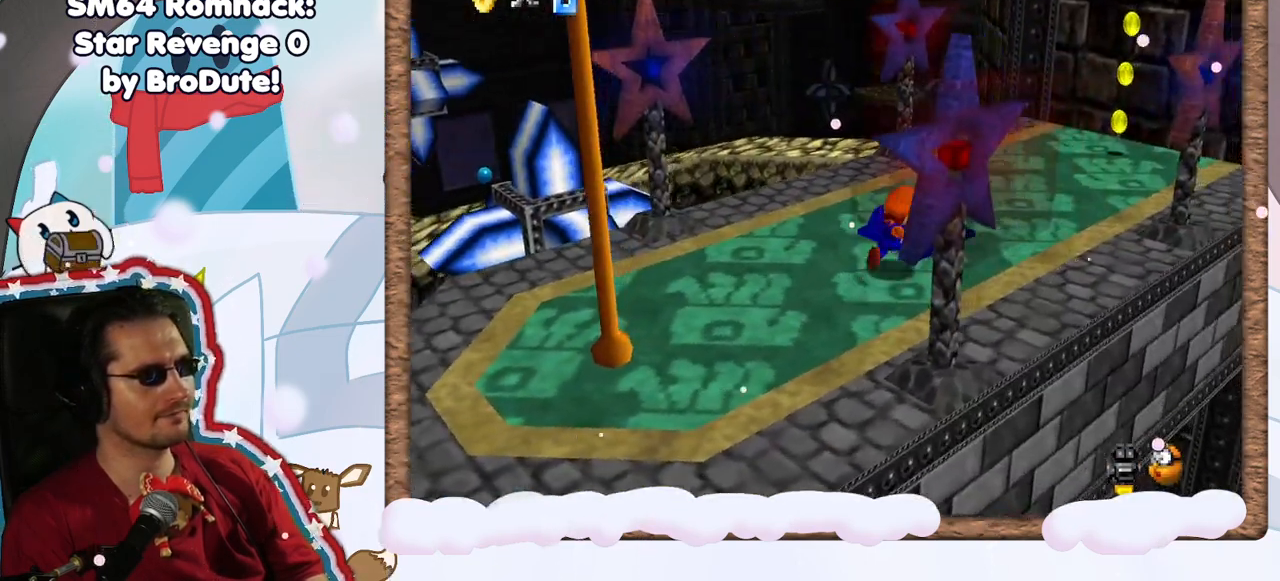
{"buttons": [], "left_stick": "right", "events": [[133, "C_RIGHT", "down"], [250, "C_RIGHT", "up"], [400, "left_stick", "right"]]}
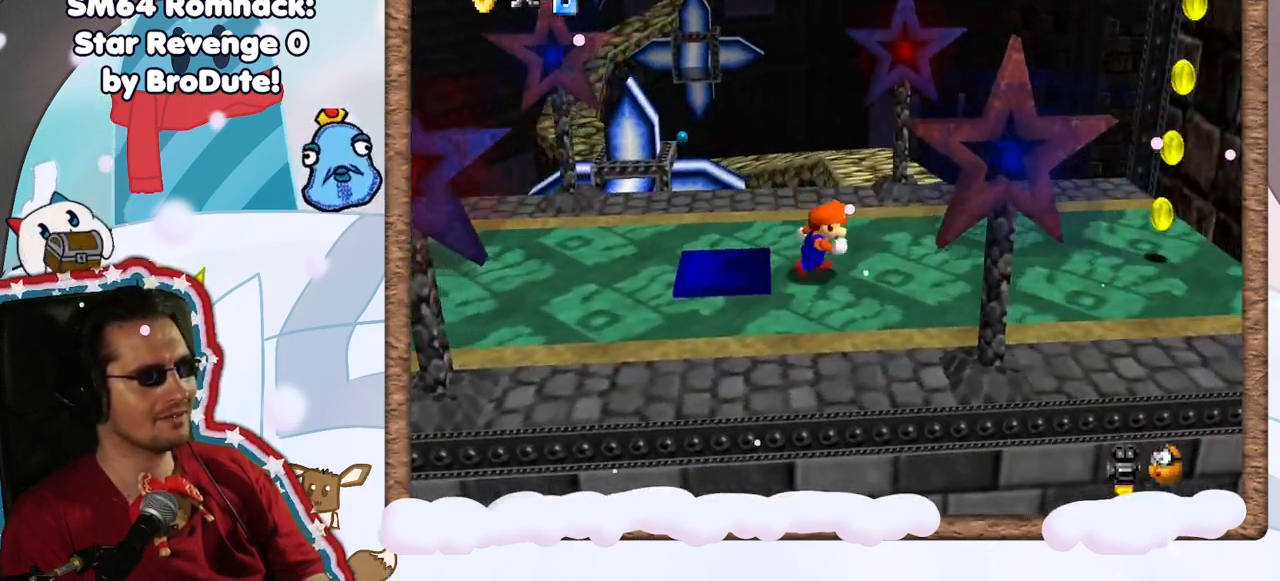
{"buttons": [], "left_stick": "down-left", "events": [[50, "left_stick", "center"], [233, "left_stick", "up-left"], [300, "left_stick", "left"], [400, "left_stick", "down-left"]]}
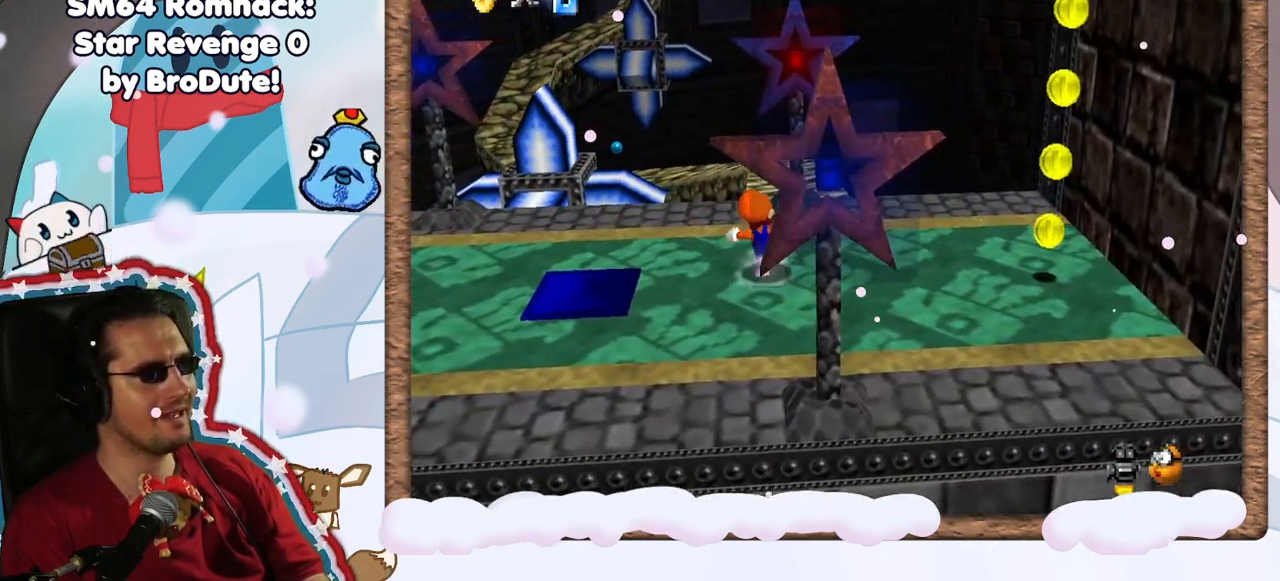
{"buttons": [], "left_stick": "down-left", "events": []}
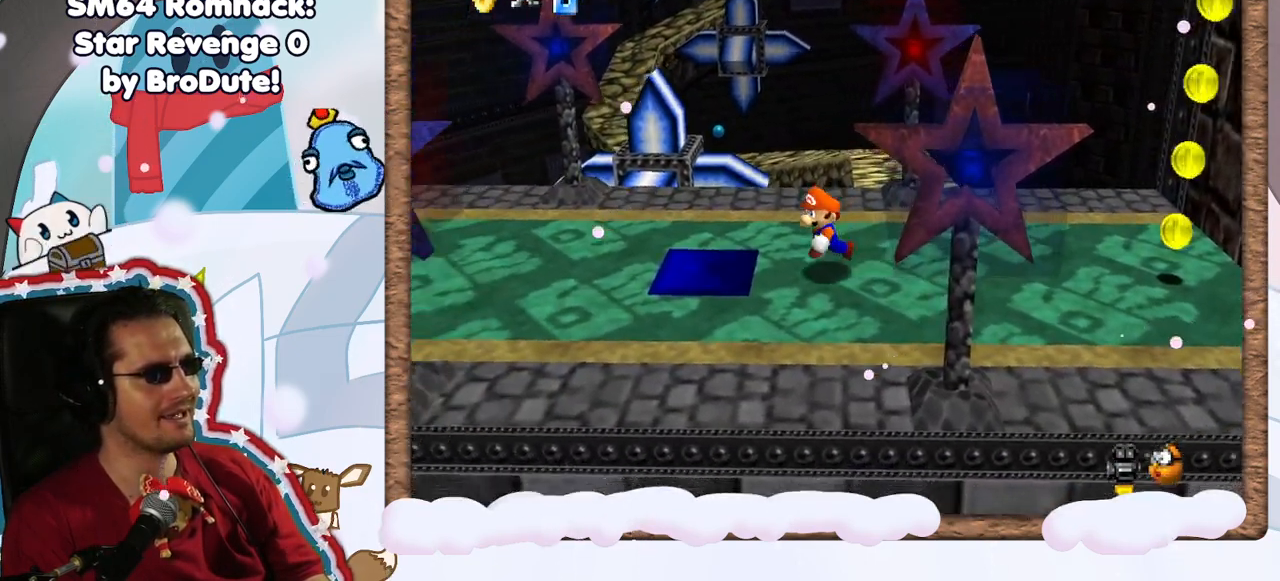
{"buttons": [], "left_stick": "down-left", "events": []}
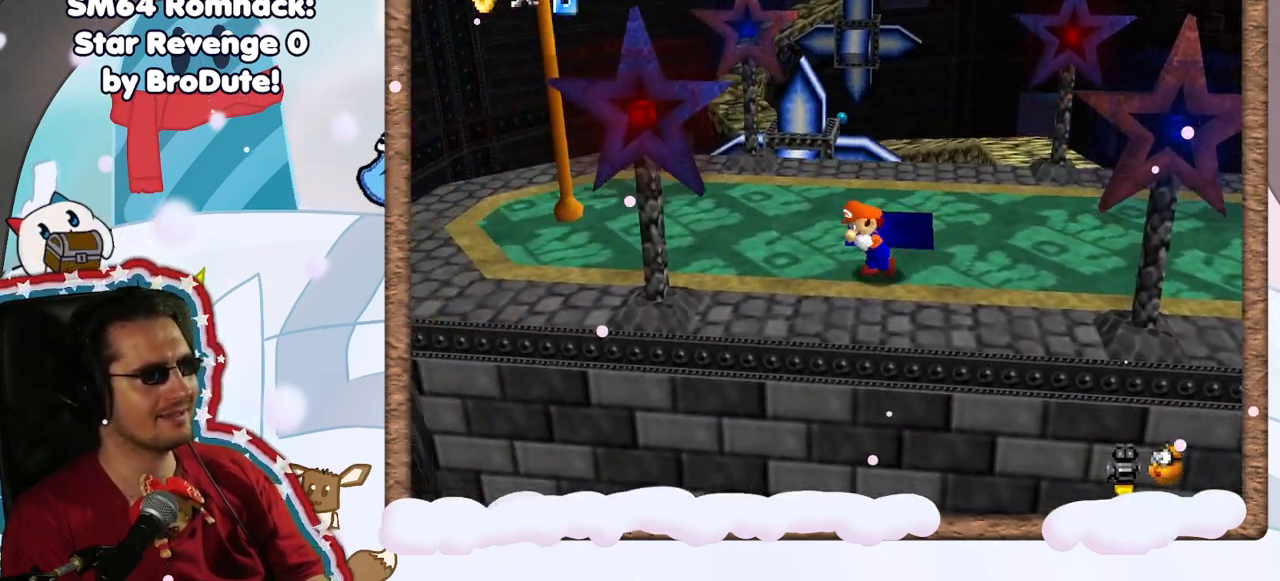
{"buttons": [], "left_stick": "up-left", "events": [[33, "left_stick", "left"], [500, "left_stick", "up-left"]]}
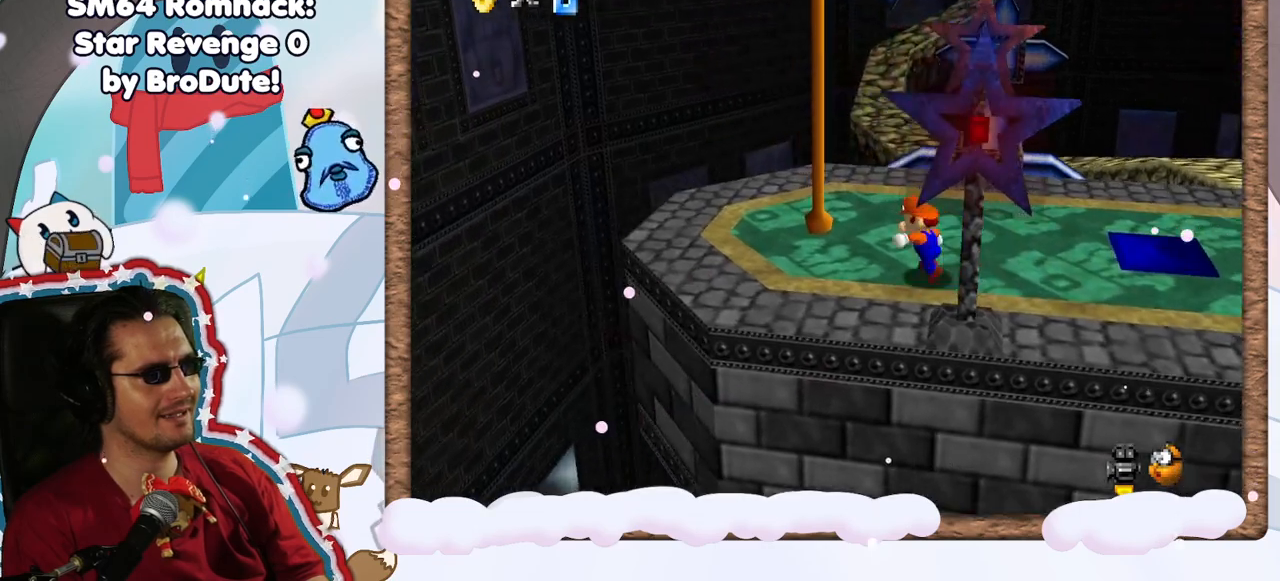
{"buttons": [], "left_stick": "up", "events": [[167, "left_stick", "up"]]}
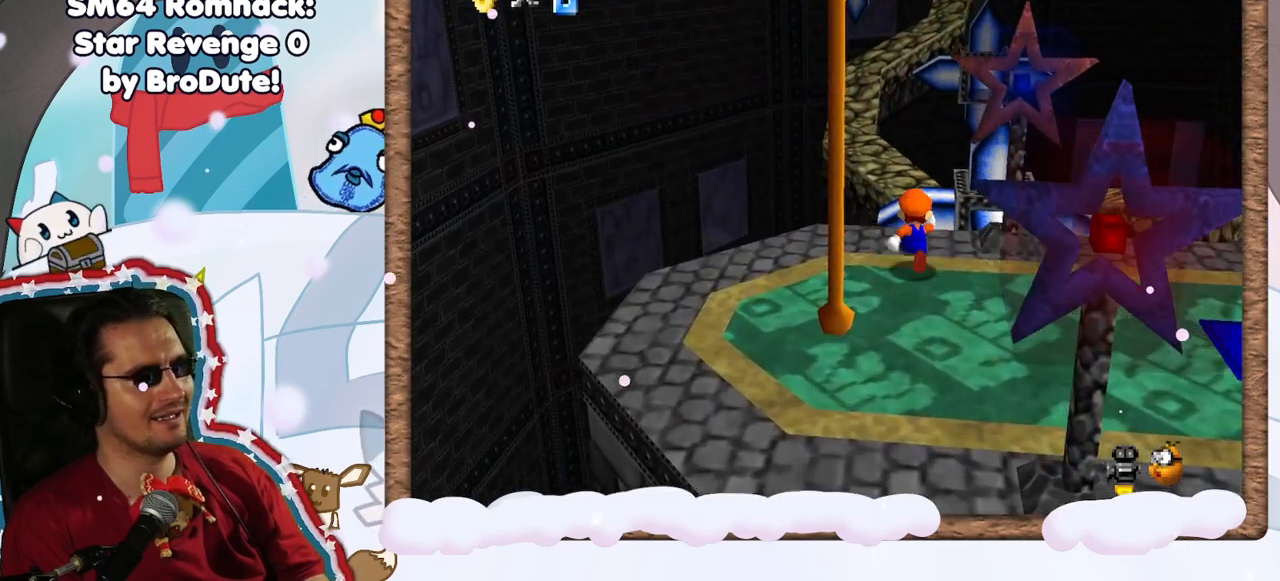
{"buttons": ["A", "Z"], "left_stick": "up-left", "events": [[50, "Z", "down"], [83, "A", "down"], [183, "left_stick", "up-left"]]}
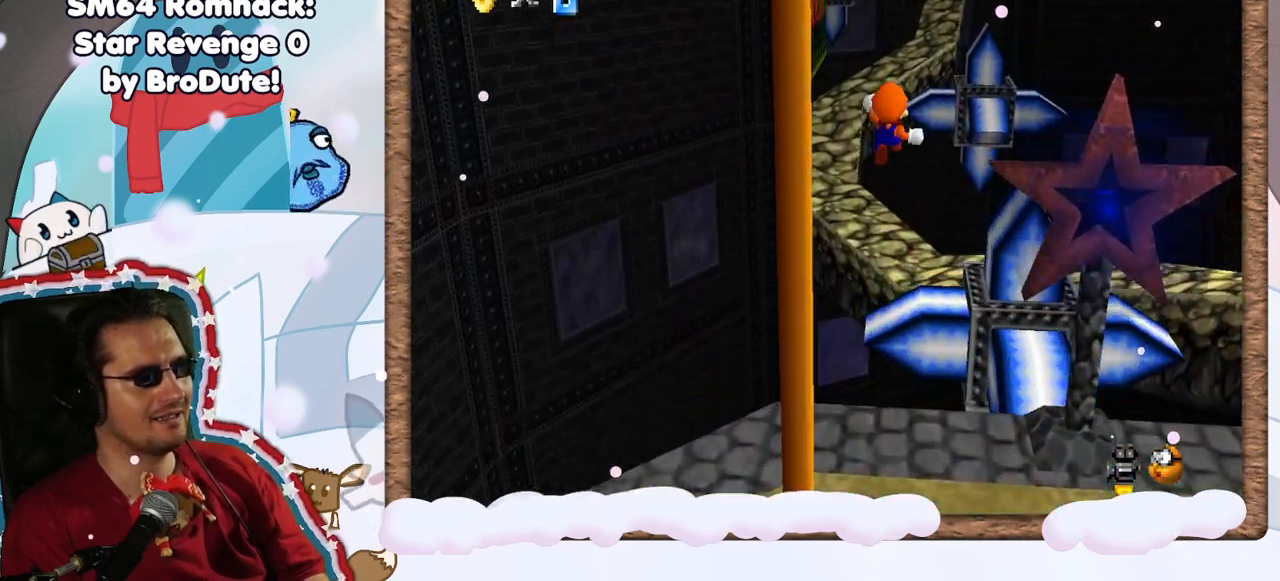
{"buttons": ["Z"], "left_stick": "up-left", "events": [[167, "A", "up"]]}
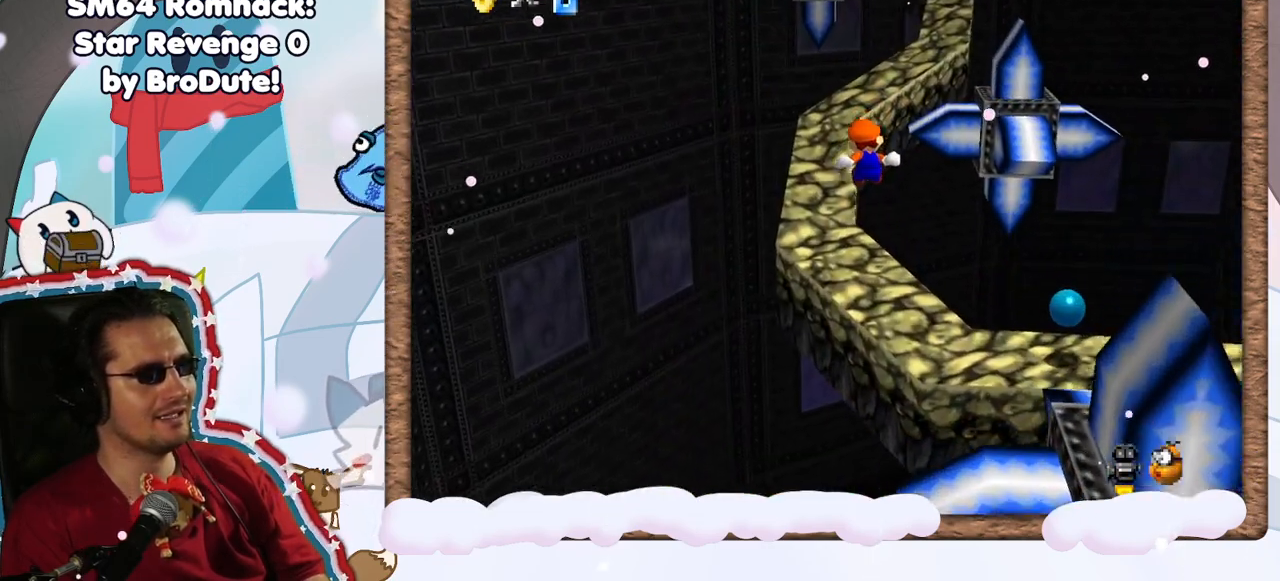
{"buttons": [], "left_stick": "up-left", "events": [[17, "left_stick", "up"], [150, "left_stick", "up-left"], [167, "Z", "up"]]}
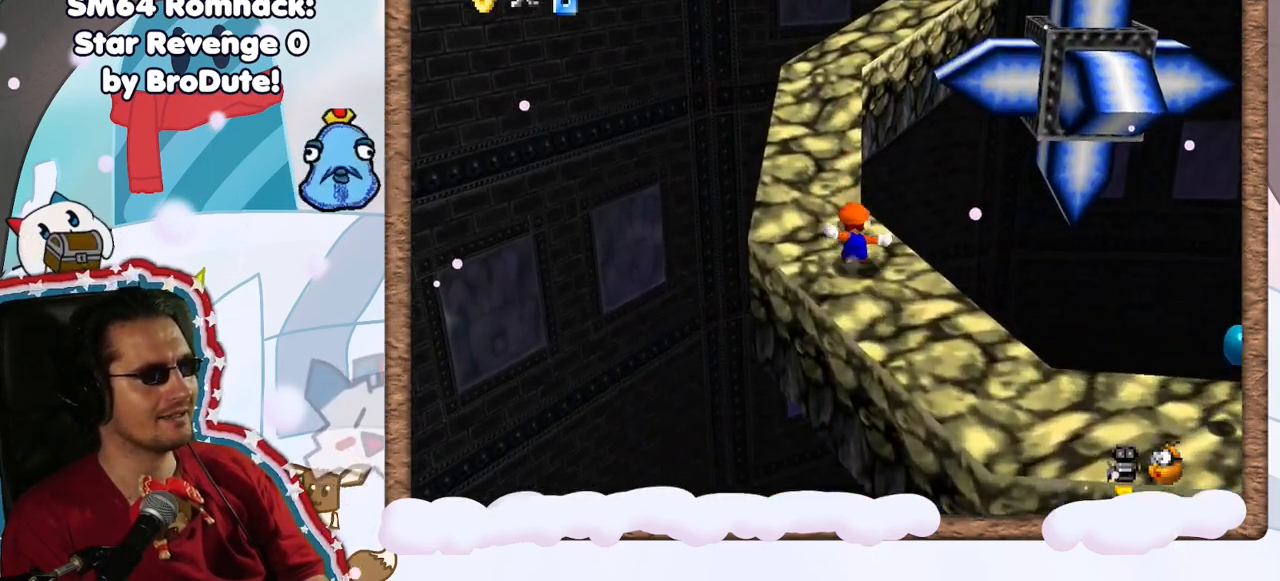
{"buttons": [], "left_stick": "up", "events": [[217, "left_stick", "up"]]}
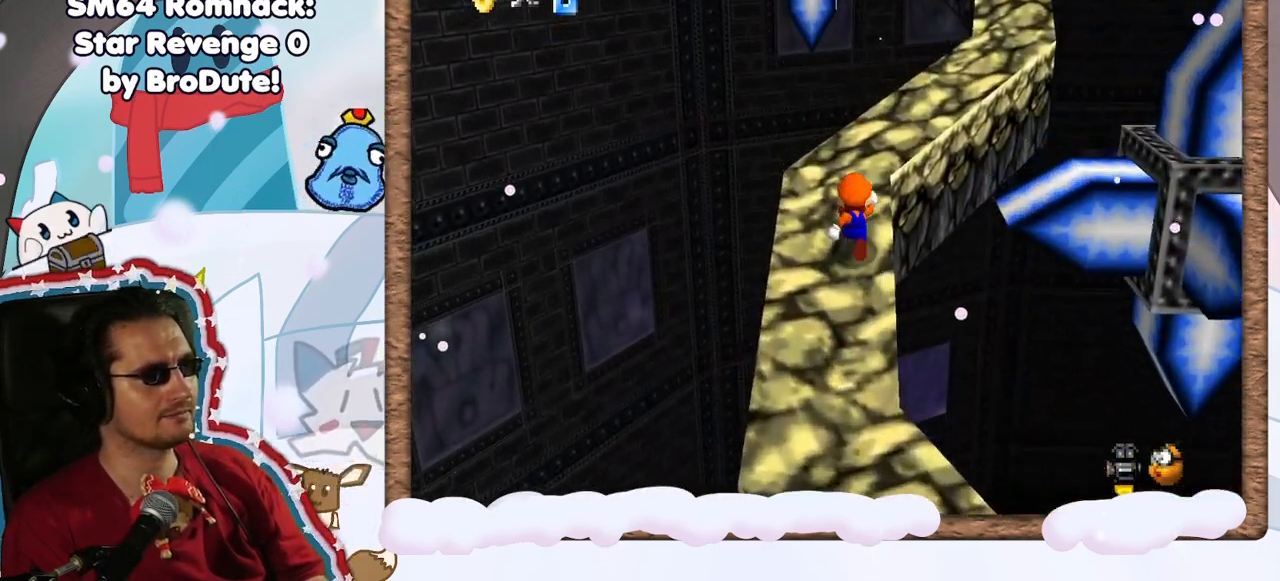
{"buttons": [], "left_stick": "up-right", "events": [[250, "left_stick", "up-right"]]}
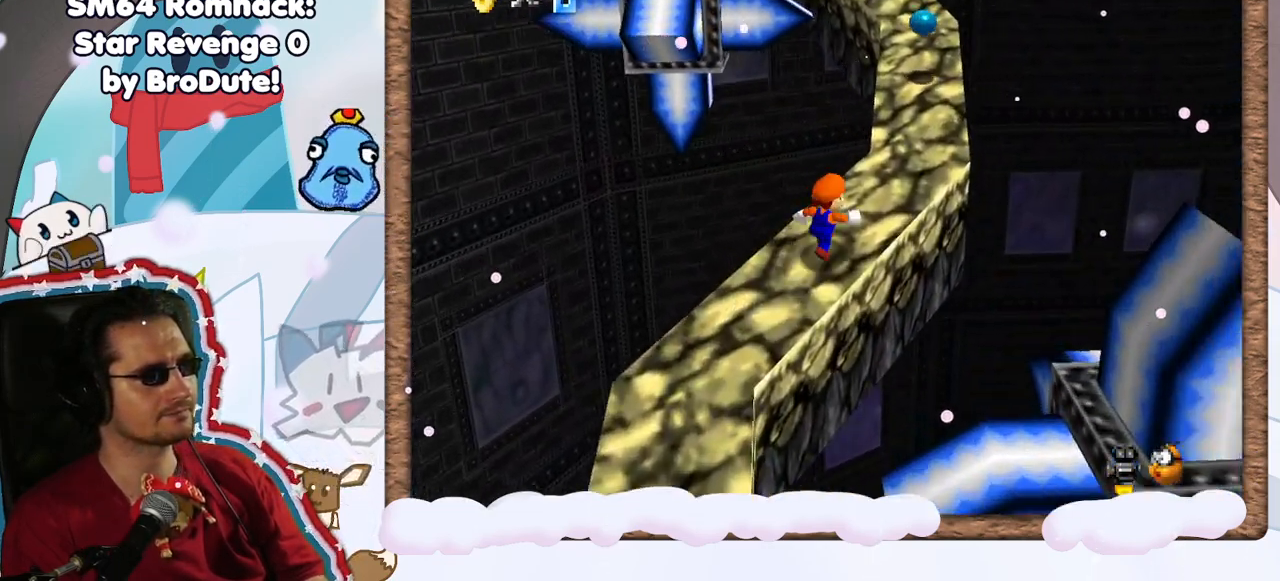
{"buttons": ["A"], "left_stick": "up-right", "events": [[183, "left_stick", "up"], [300, "A", "down"], [467, "left_stick", "up-right"]]}
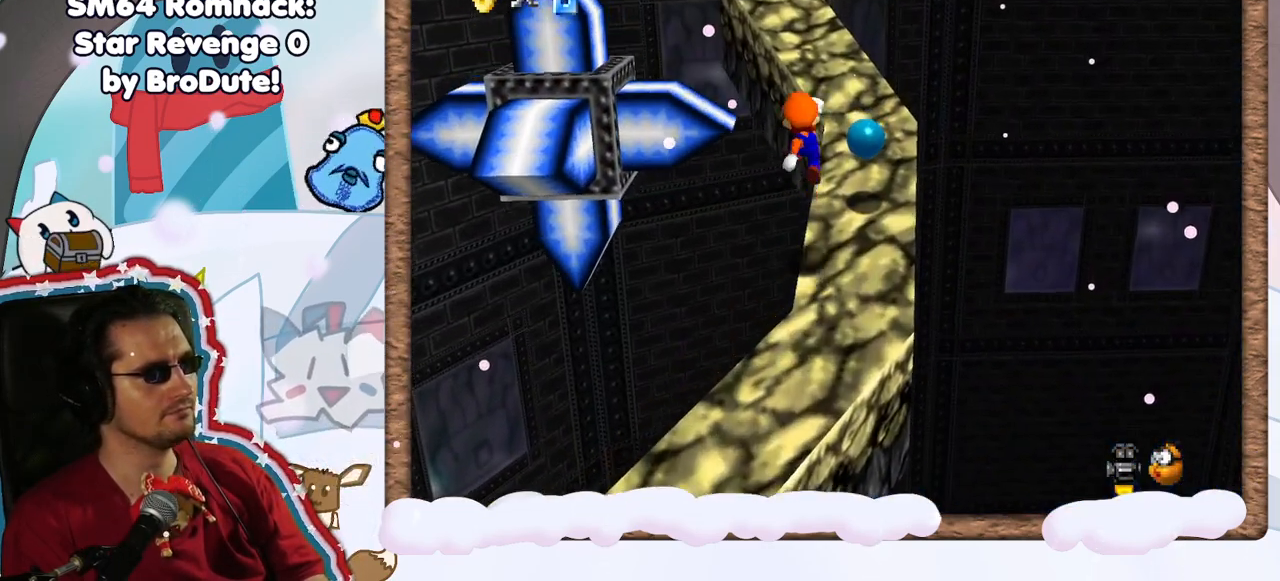
{"buttons": [], "left_stick": "up-left", "events": [[183, "left_stick", "right"], [333, "A", "up"], [383, "left_stick", "up"], [483, "left_stick", "up-left"]]}
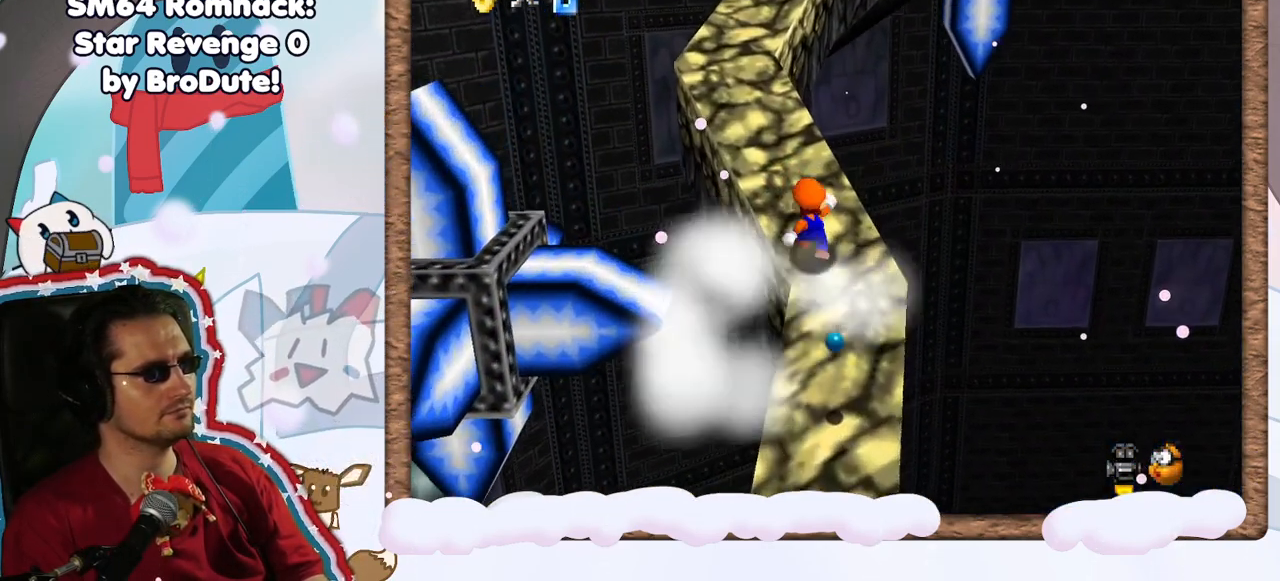
{"buttons": [], "left_stick": "up", "events": [[417, "left_stick", "up"]]}
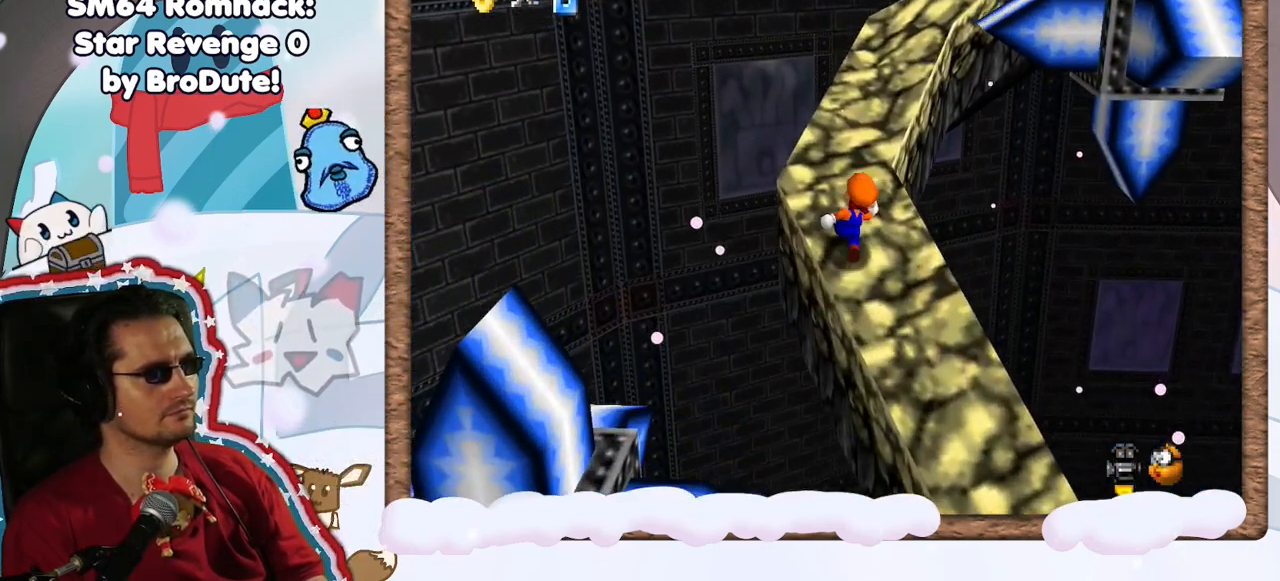
{"buttons": [], "left_stick": "up-left", "events": [[167, "C_LEFT", "down"], [283, "C_LEFT", "up"], [333, "left_stick", "up-left"]]}
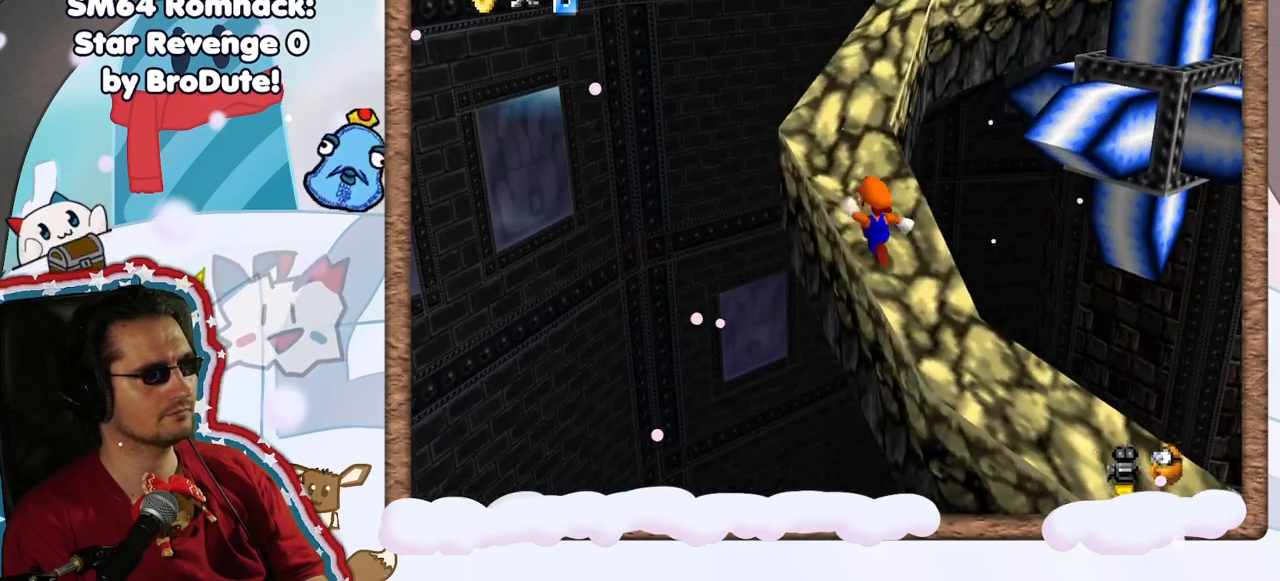
{"buttons": [], "left_stick": "up-left", "events": [[67, "left_stick", "up"], [317, "C_LEFT", "down"], [317, "left_stick", "up-left"], [417, "C_LEFT", "up"]]}
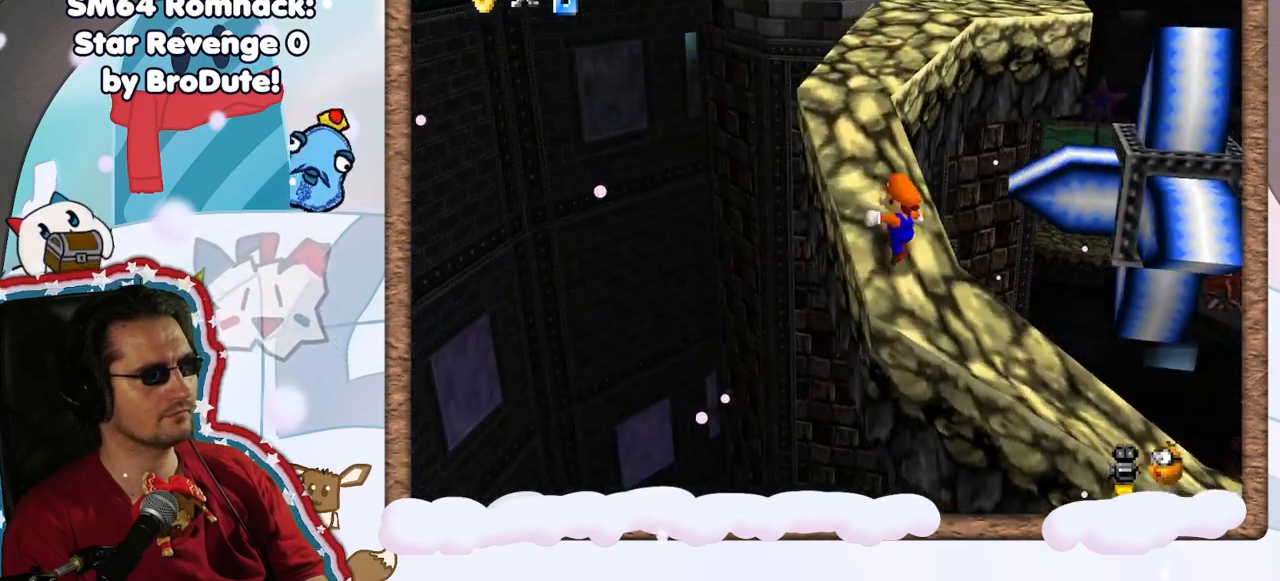
{"buttons": [], "left_stick": "up", "events": [[200, "left_stick", "up"]]}
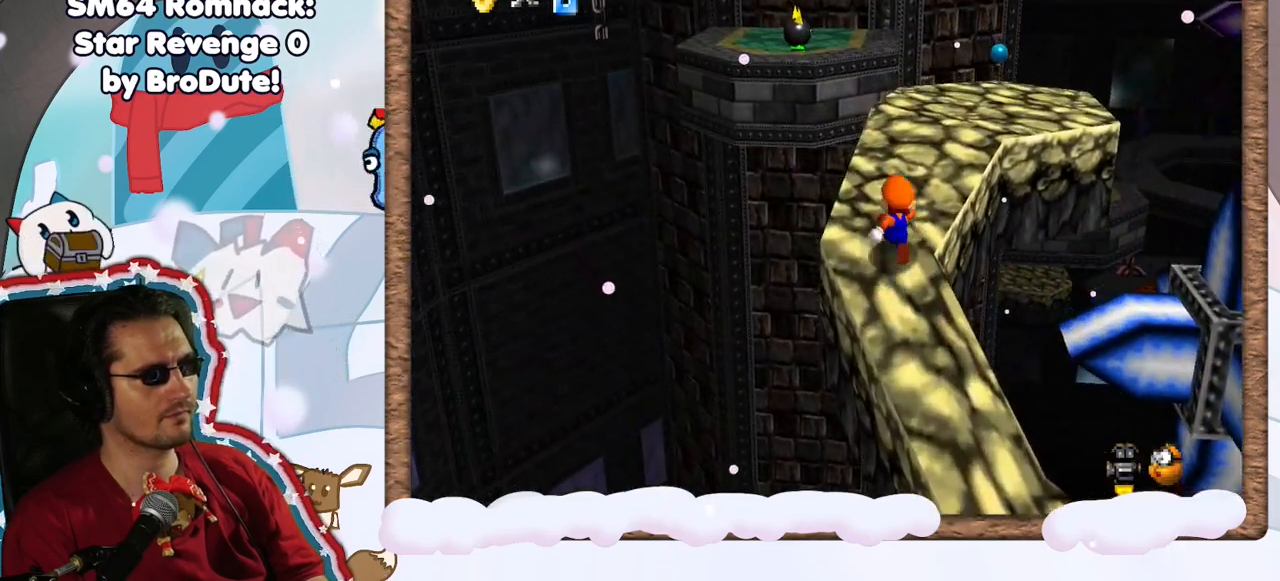
{"buttons": [], "left_stick": "up", "events": []}
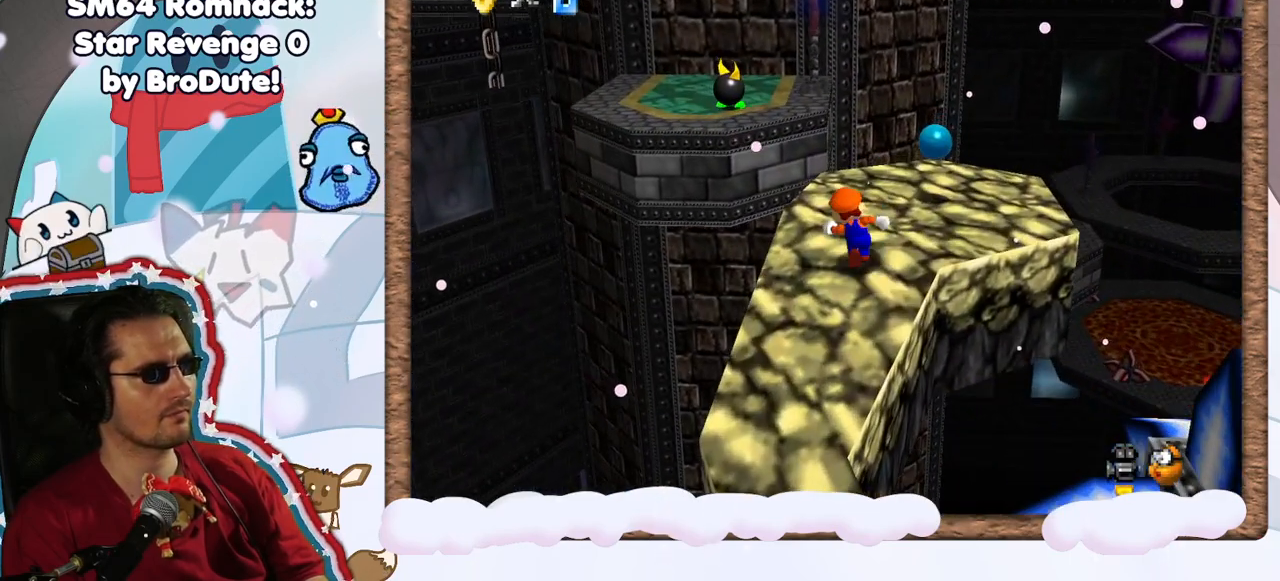
{"buttons": ["C_RIGHT"], "left_stick": "down-right", "events": [[17, "left_stick", "up-left"], [100, "Z", "down"], [167, "A", "down"], [283, "left_stick", "up"], [300, "A", "up"], [300, "Z", "up"], [450, "C_RIGHT", "down"], [450, "left_stick", "right"], [500, "left_stick", "down-right"]]}
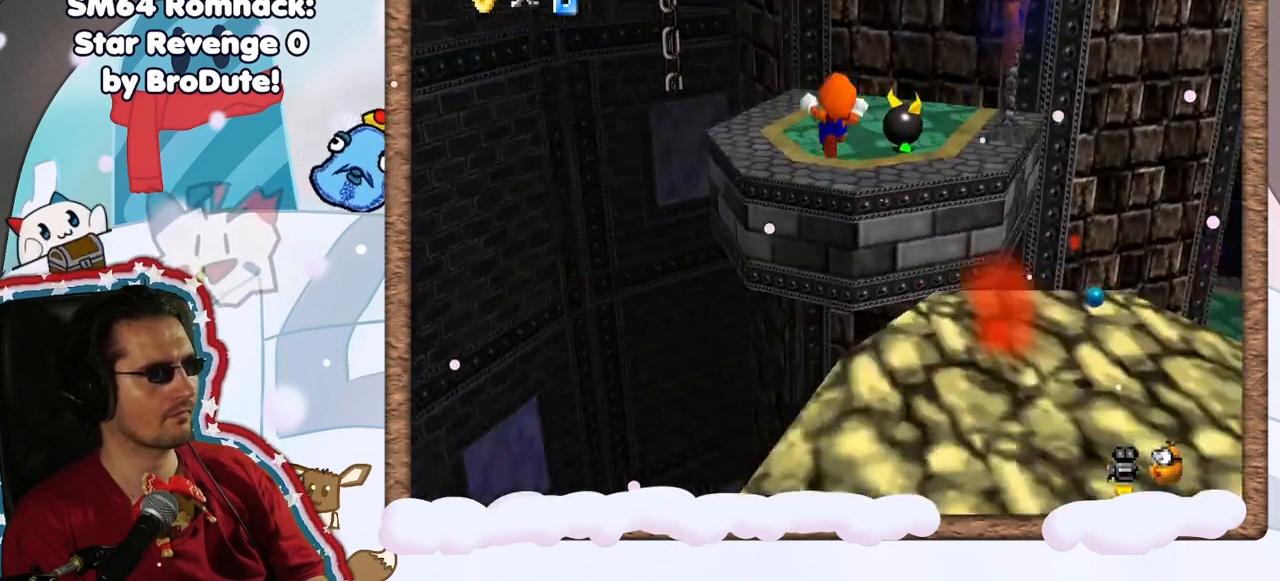
{"buttons": [], "left_stick": "up-right", "events": [[67, "C_RIGHT", "up"], [150, "left_stick", "down"], [350, "left_stick", "center"], [500, "left_stick", "up-right"]]}